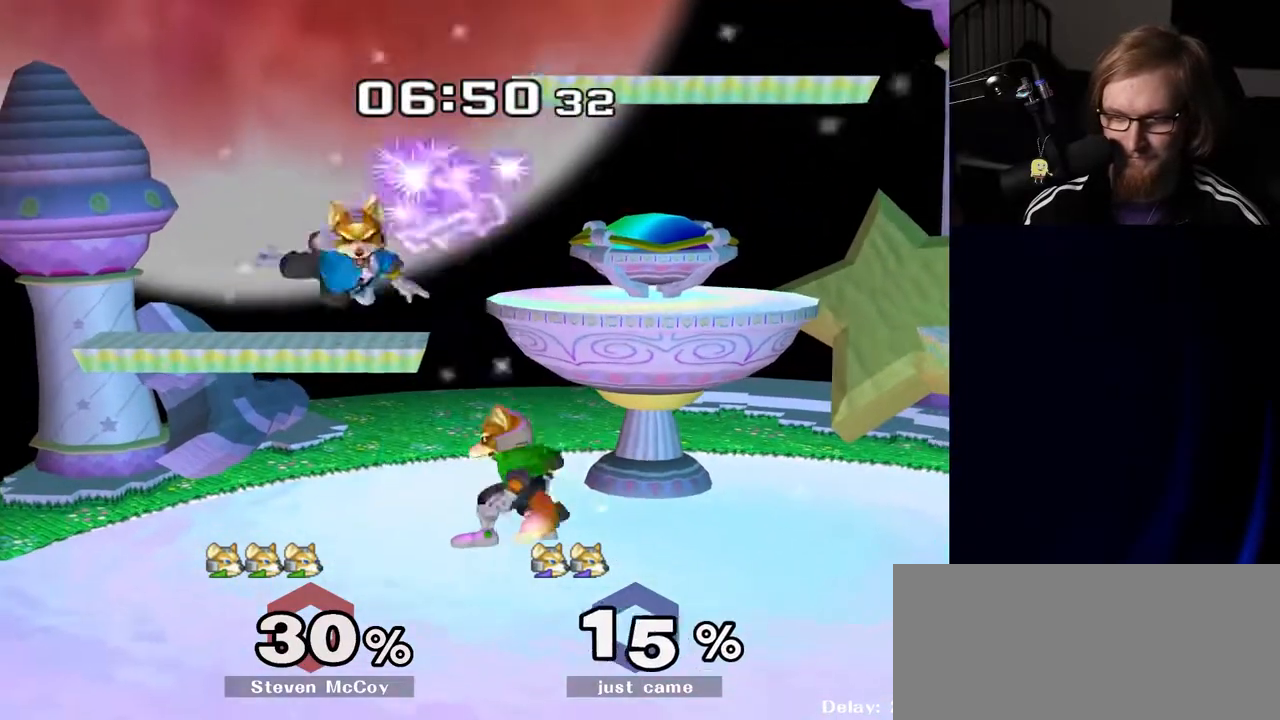
Gameplay with a controller (Nintendo layout); each line is a JSON object with the inputs held at the frame after it. "events" lists button and stick changes between this image and that frame as [ms after this image, input, new state], when the widget could be followed in between. Not read: L3 R3.
{"buttons": [], "left_stick": "center", "right_stick": "center", "events": [[17, "R1", "up"], [83, "left_stick", "center"]]}
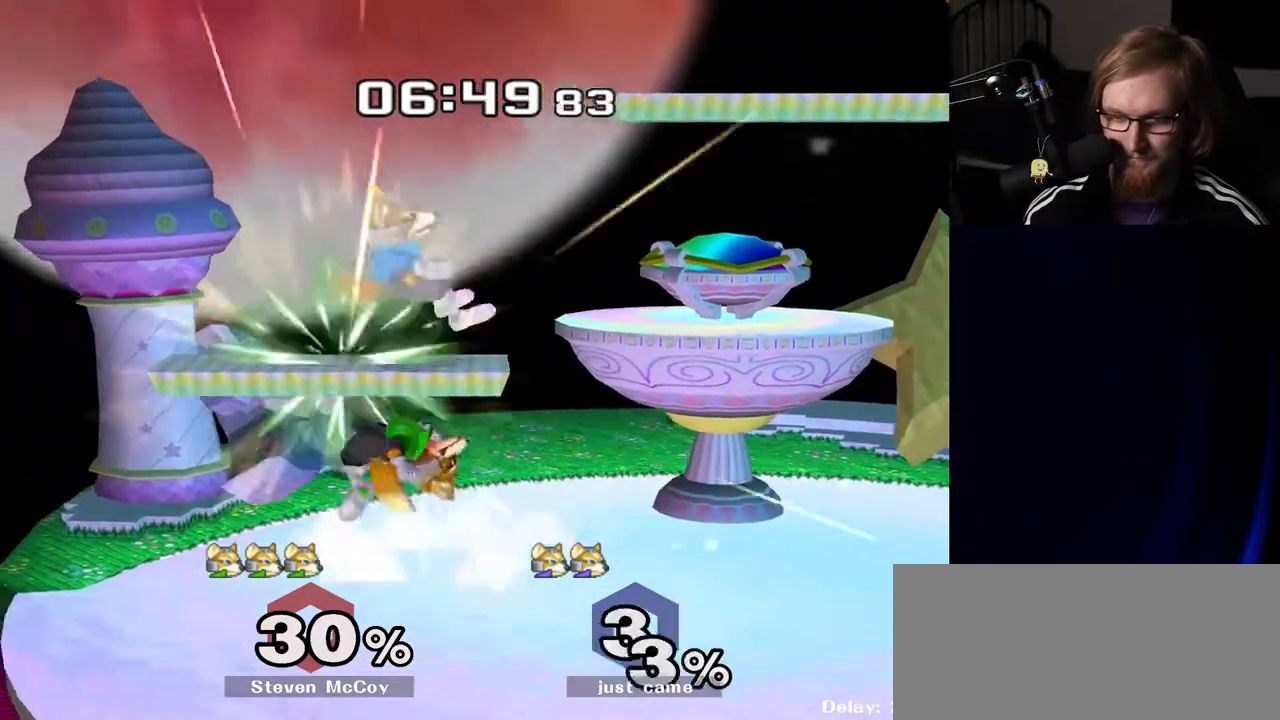
{"buttons": [], "left_stick": "up", "right_stick": "center", "events": [[33, "left_stick", "down"], [67, "B", "down"], [133, "B", "up"], [233, "Y", "down"], [350, "Y", "up"], [367, "left_stick", "center"], [417, "left_stick", "up"]]}
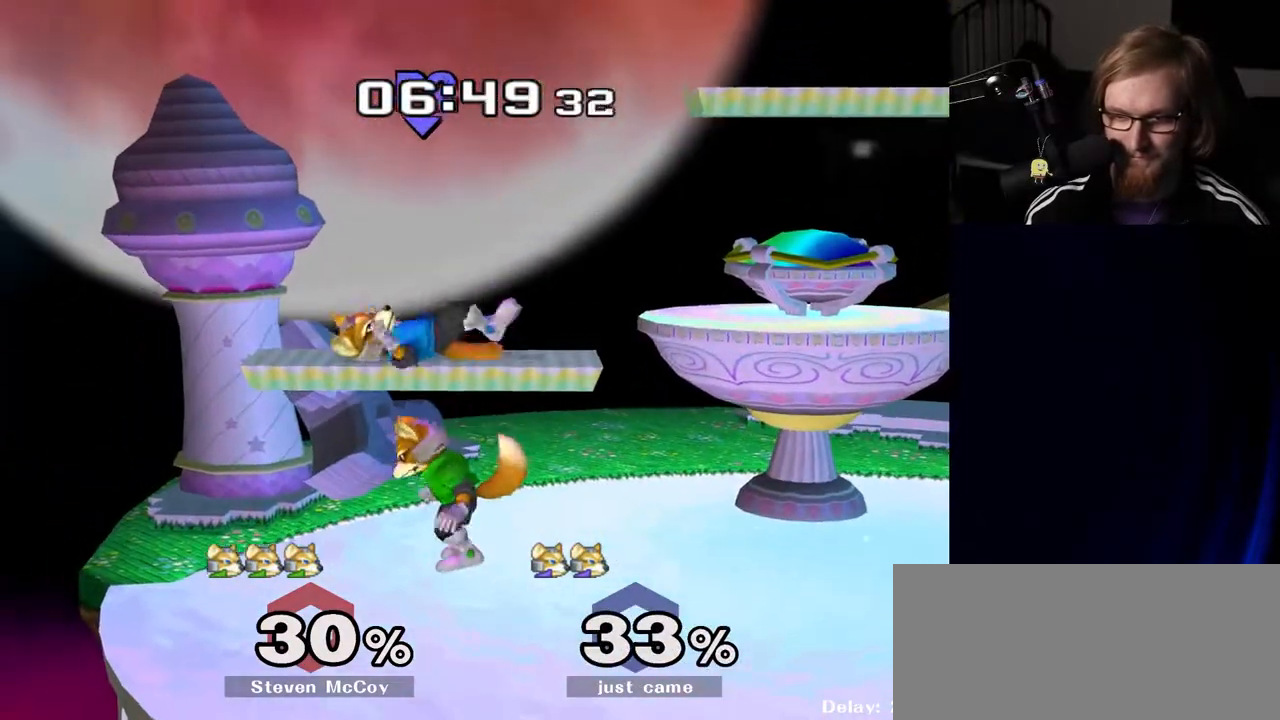
{"buttons": ["R1"], "left_stick": "right", "right_stick": "center", "events": [[233, "left_stick", "right"], [283, "R1", "down"]]}
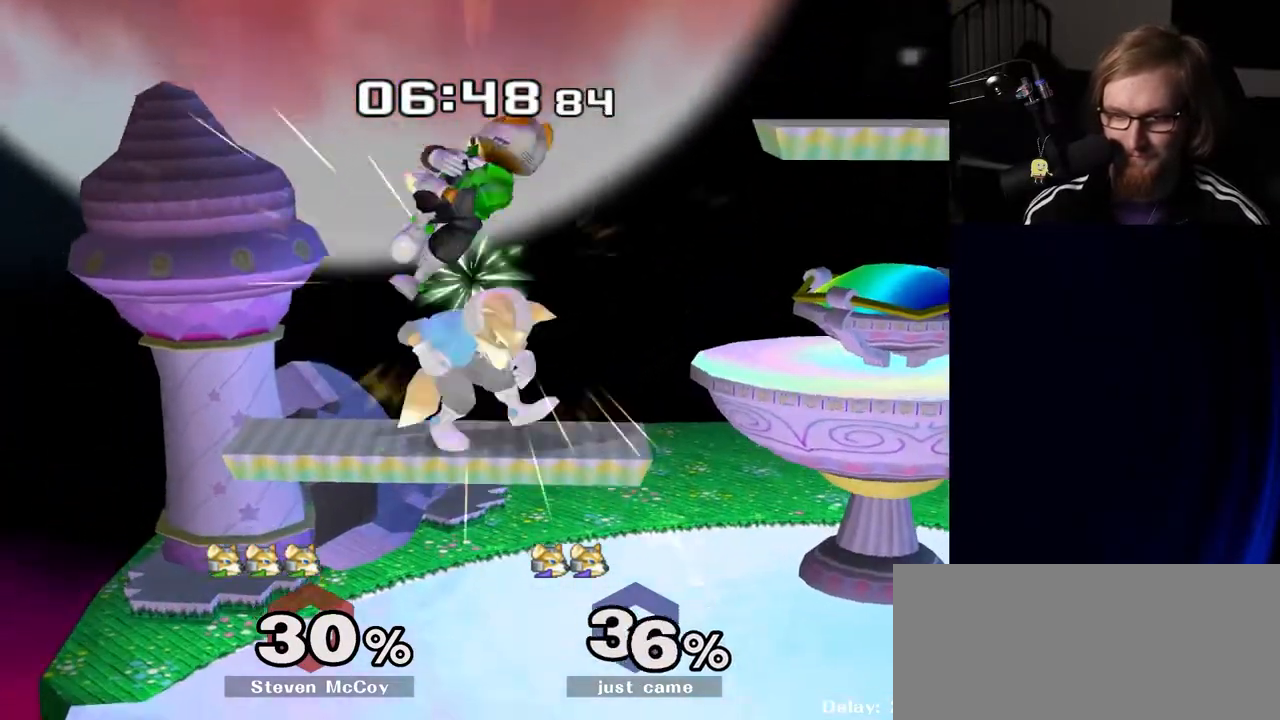
{"buttons": ["R1"], "left_stick": "right", "right_stick": "center", "events": []}
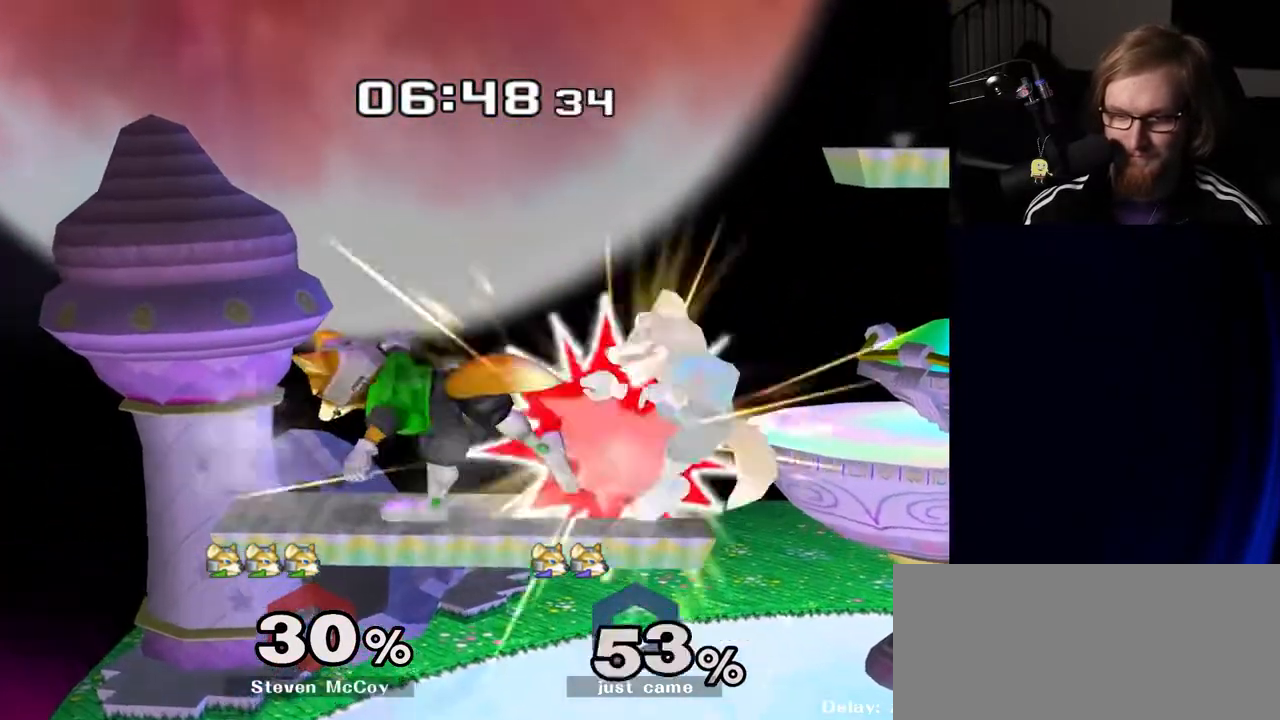
{"buttons": [], "left_stick": "center", "right_stick": "center", "events": [[50, "left_stick", "down-right"], [217, "left_stick", "right"], [317, "R1", "up"], [350, "left_stick", "center"]]}
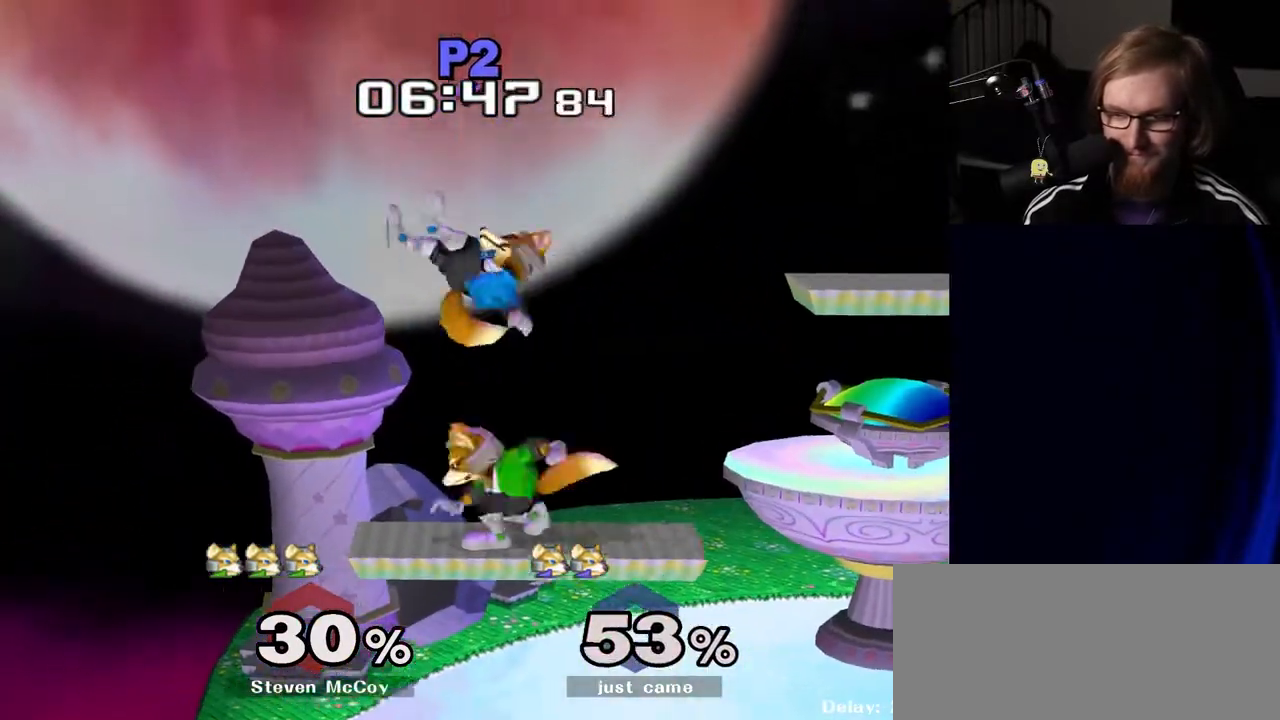
{"buttons": [], "left_stick": "right", "right_stick": "center", "events": [[167, "left_stick", "left"], [200, "R1", "down"], [300, "R1", "up"], [500, "left_stick", "right"]]}
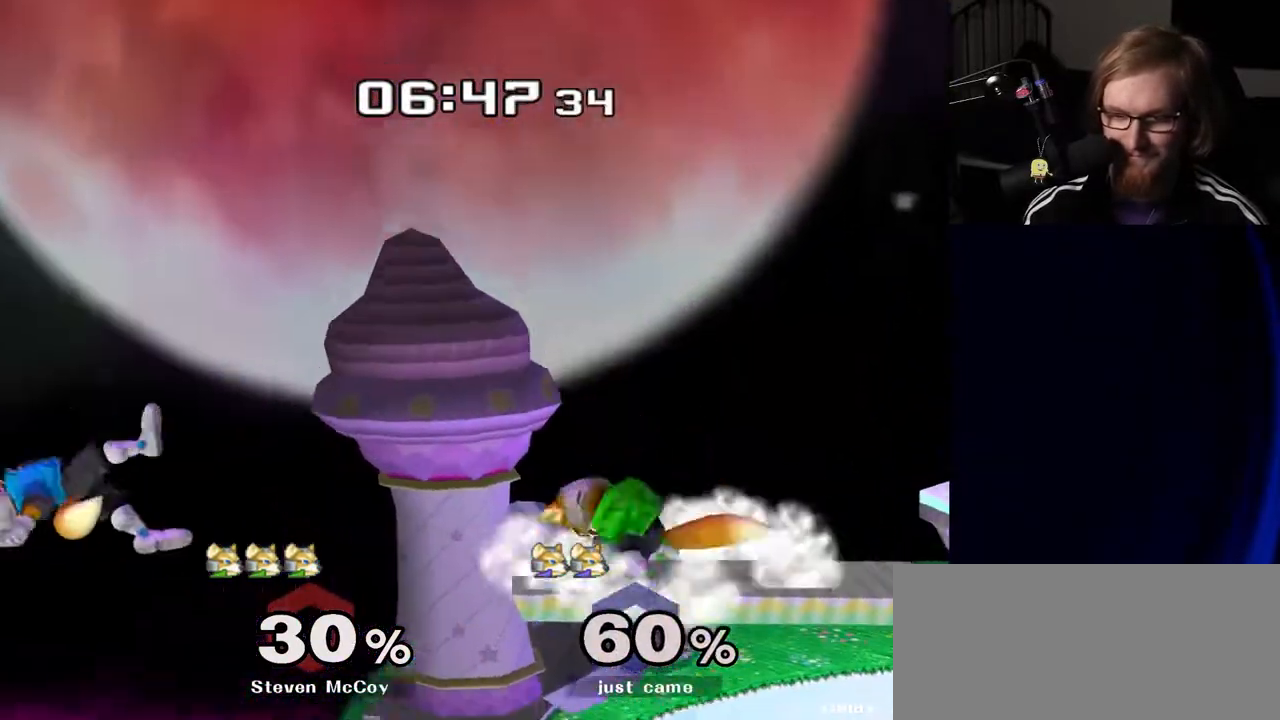
{"buttons": [], "left_stick": "right", "right_stick": "center", "events": [[250, "Y", "down"], [317, "B", "down"], [433, "Y", "up"], [467, "B", "up"]]}
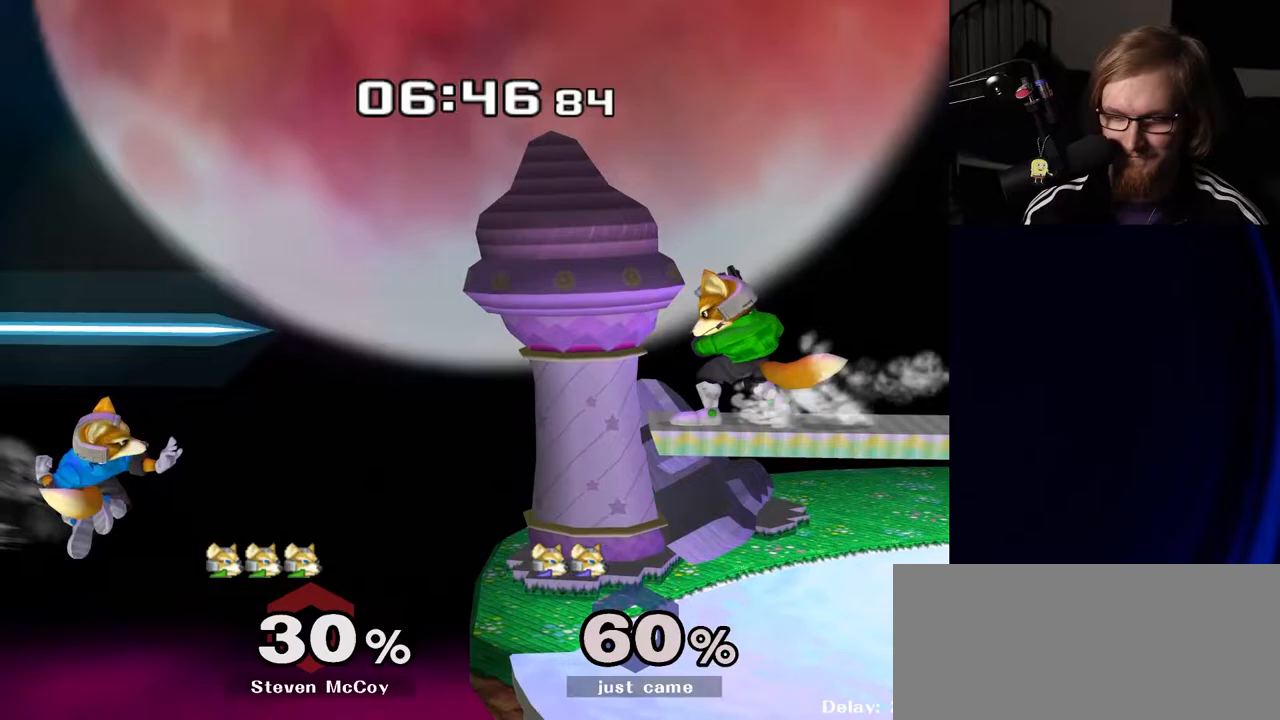
{"buttons": [], "left_stick": "up", "right_stick": "center", "events": [[383, "left_stick", "up-right"], [483, "left_stick", "up"]]}
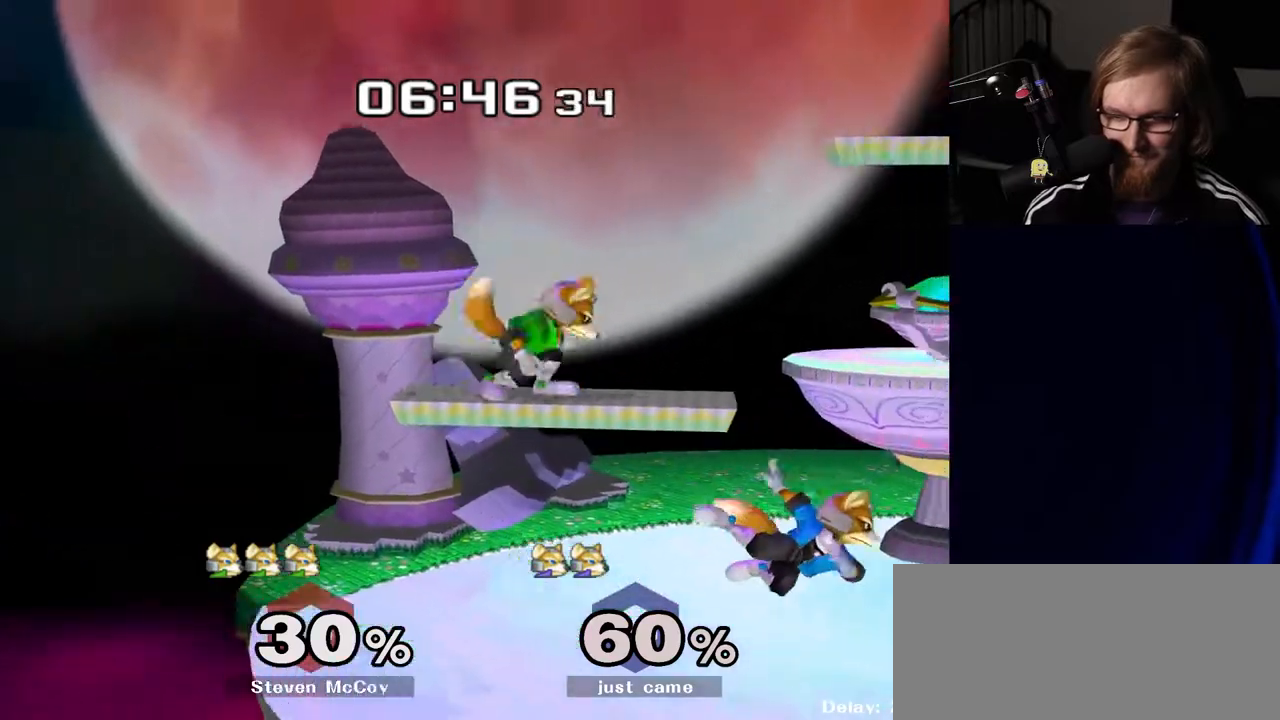
{"buttons": [], "left_stick": "up", "right_stick": "center", "events": [[367, "A", "down"], [433, "A", "up"]]}
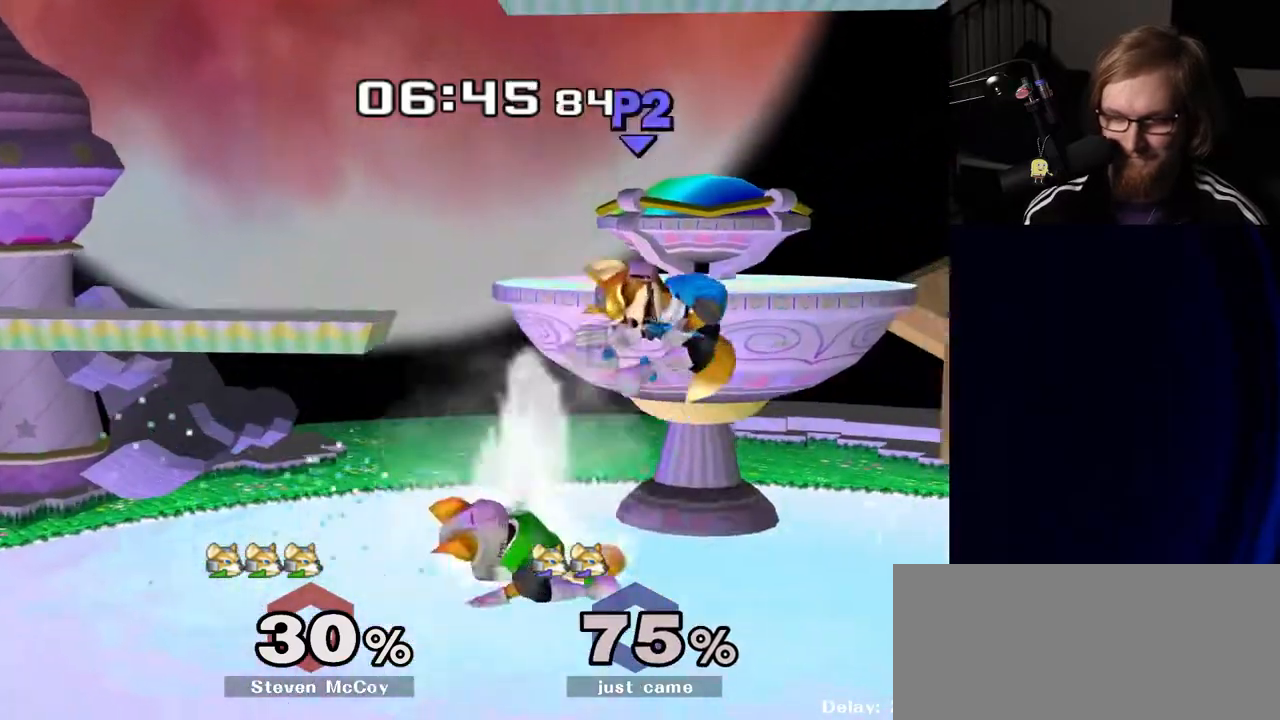
{"buttons": [], "left_stick": "center", "right_stick": "center", "events": [[33, "A", "down"], [117, "A", "up"], [167, "R1", "down"], [250, "left_stick", "center"], [300, "R1", "up"]]}
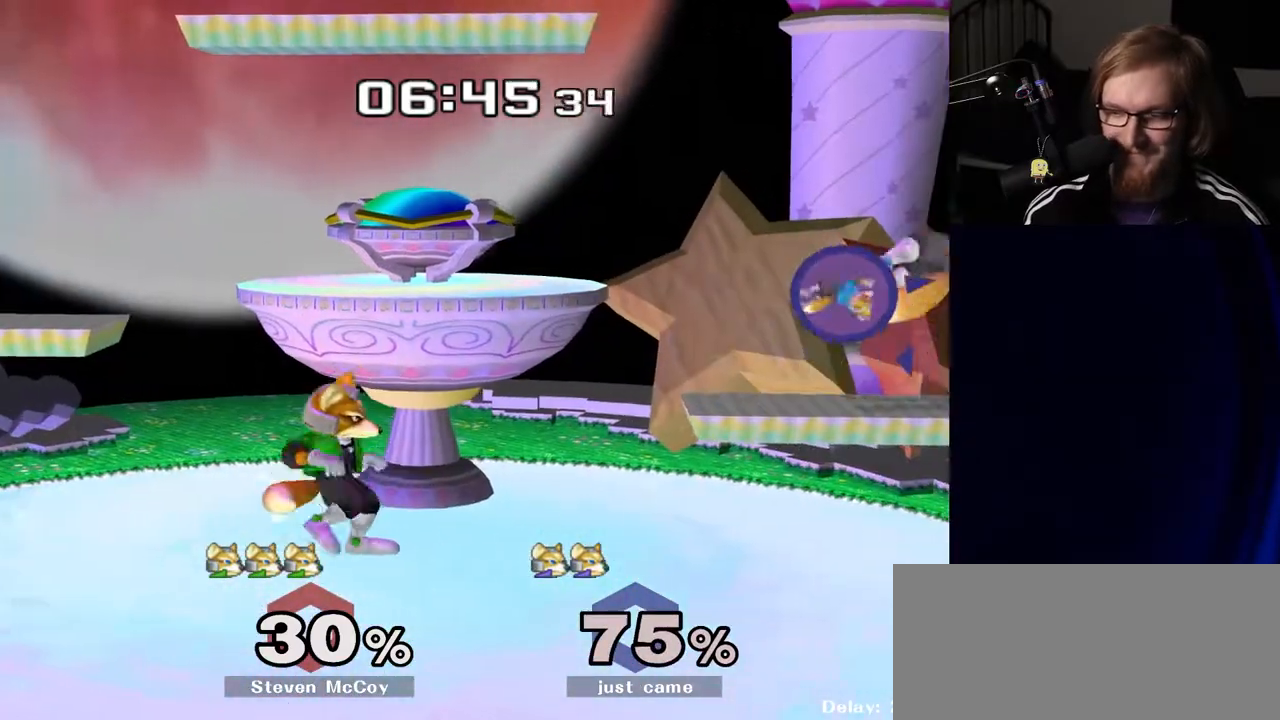
{"buttons": [], "left_stick": "up-left", "right_stick": "center", "events": [[283, "Y", "down"], [400, "left_stick", "up-left"], [433, "Y", "up"]]}
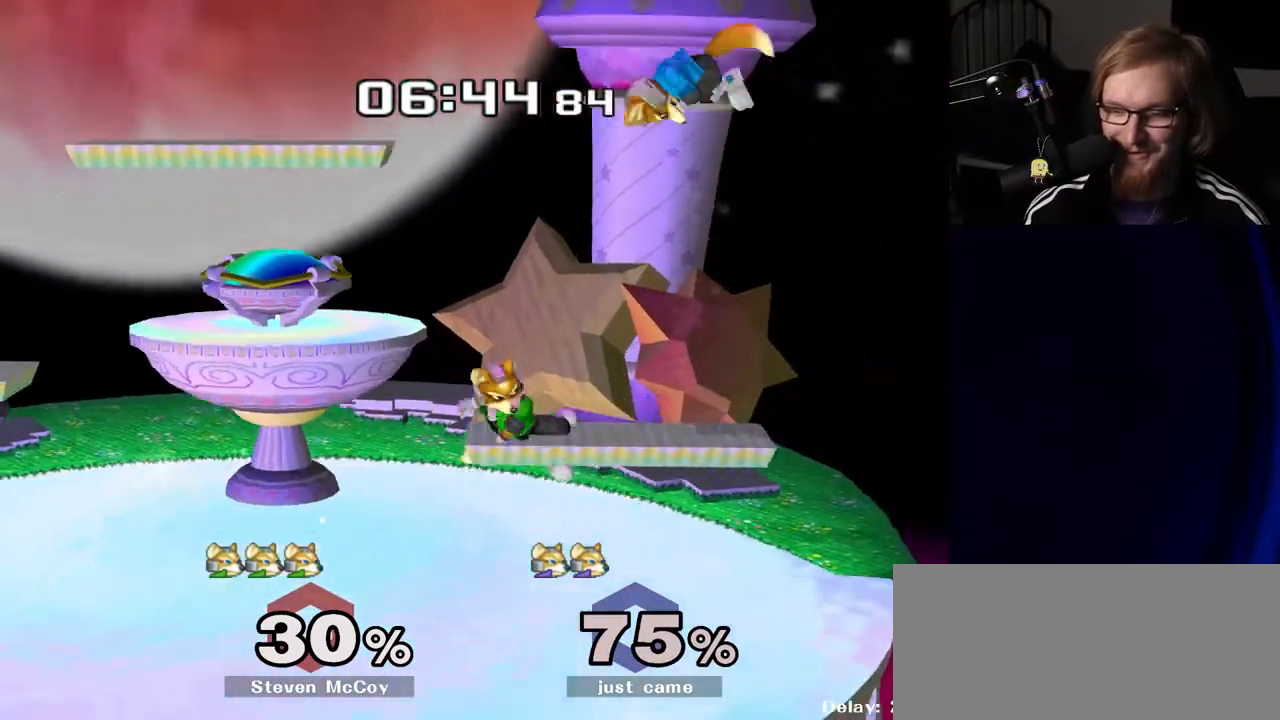
{"buttons": [], "left_stick": "center", "right_stick": "center", "events": [[133, "left_stick", "down-right"], [200, "right_stick", "right"], [267, "left_stick", "center"], [267, "right_stick", "center"], [283, "R1", "down"], [383, "R1", "up"]]}
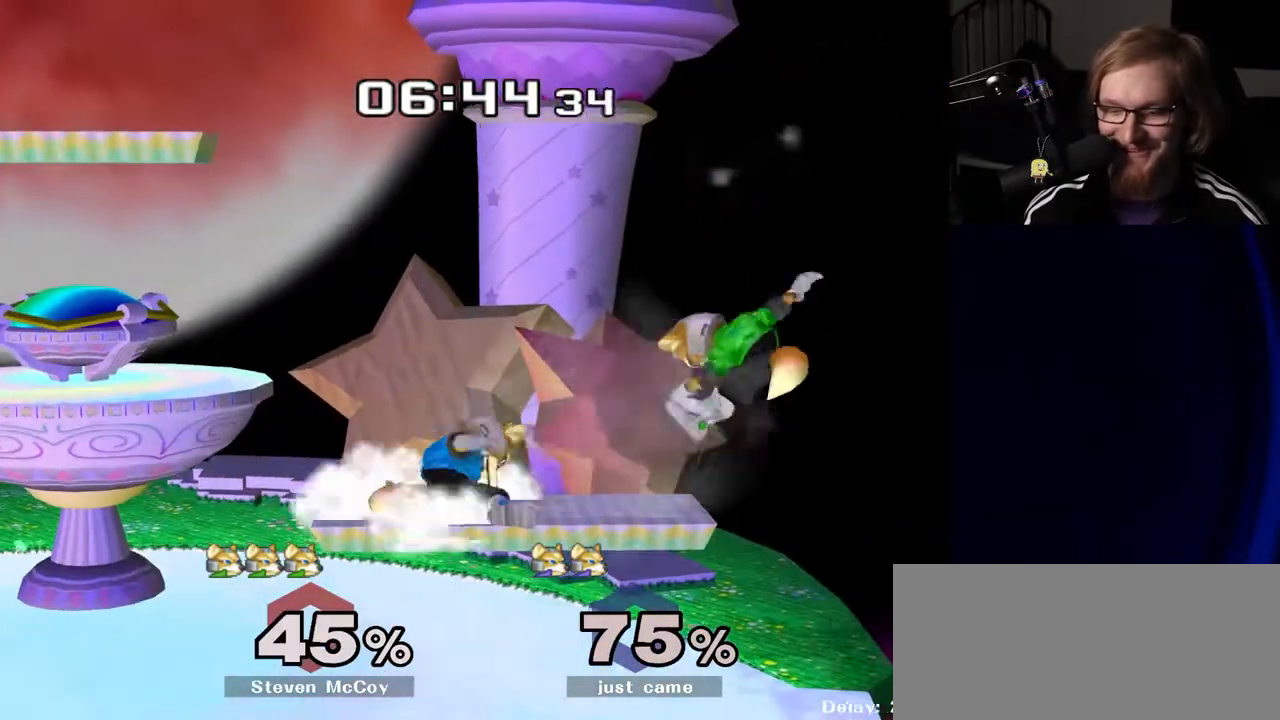
{"buttons": ["R1"], "left_stick": "down", "right_stick": "center", "events": [[83, "Y", "down"], [117, "Y", "up"], [267, "left_stick", "right"], [350, "right_stick", "right"], [433, "left_stick", "center"], [433, "right_stick", "center"], [450, "R1", "down"], [483, "left_stick", "down"]]}
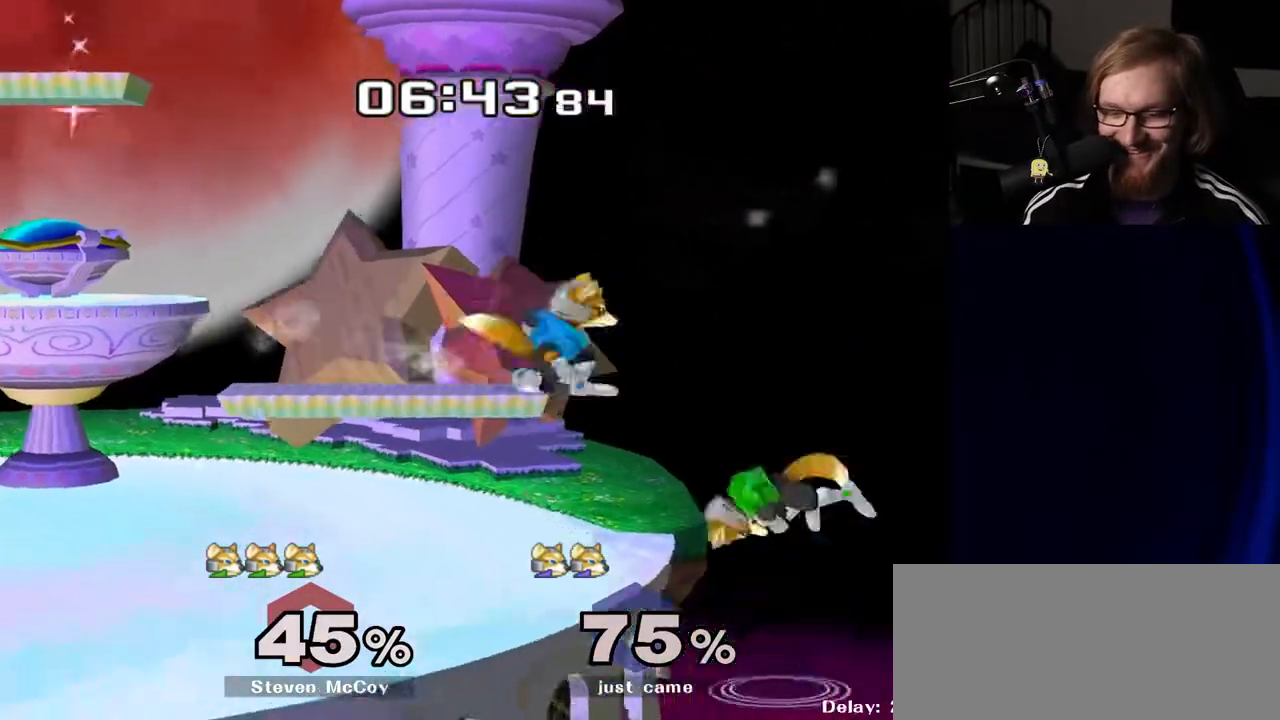
{"buttons": [], "left_stick": "left", "right_stick": "center", "events": [[67, "R1", "up"], [83, "left_stick", "center"], [417, "left_stick", "left"]]}
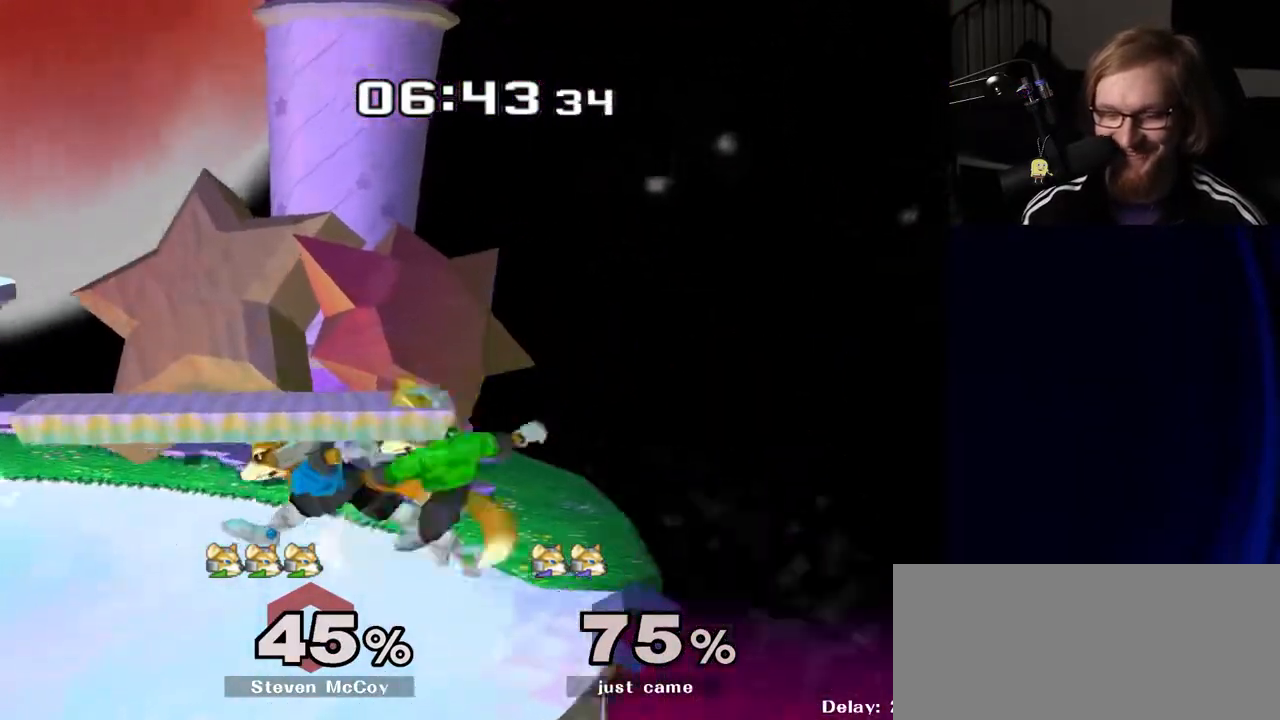
{"buttons": ["A"], "left_stick": "right", "right_stick": "center", "events": [[67, "left_stick", "center"], [217, "Y", "down"], [250, "Y", "up"], [400, "left_stick", "right"], [483, "A", "down"]]}
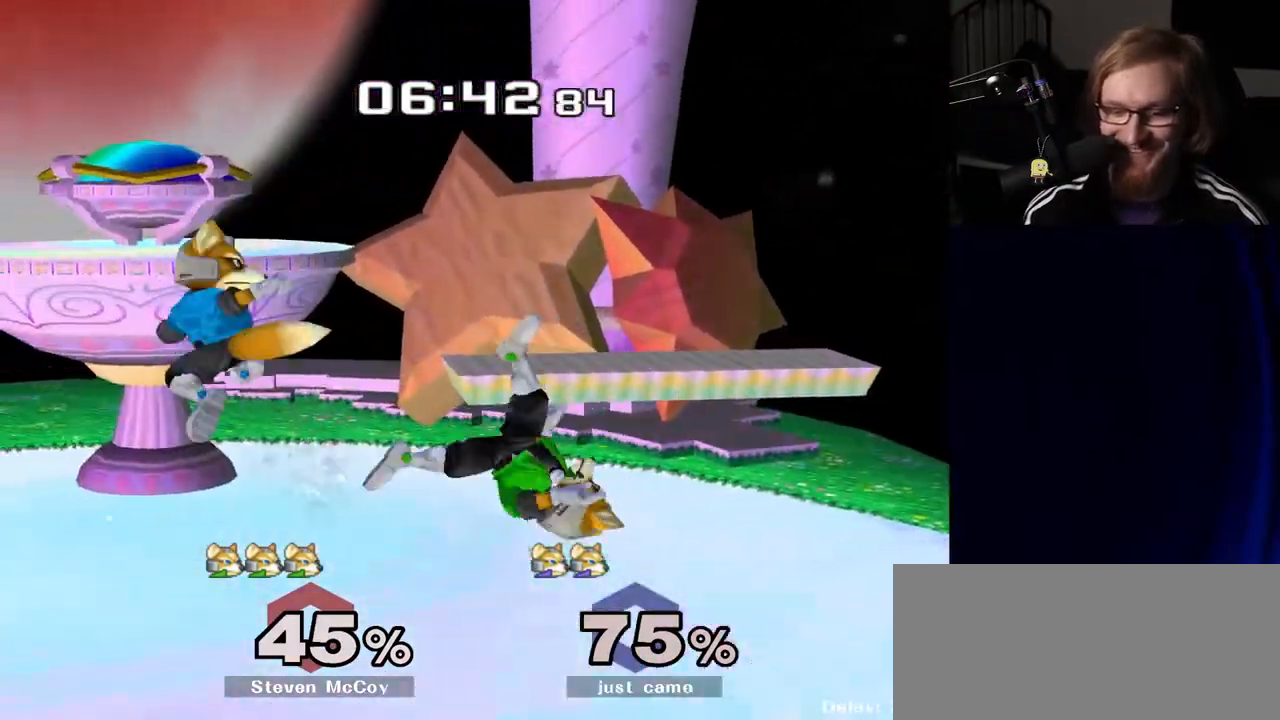
{"buttons": [], "left_stick": "right", "right_stick": "center", "events": [[17, "A", "up"], [133, "R1", "down"], [150, "left_stick", "down-left"], [233, "R1", "up"], [250, "left_stick", "center"], [383, "left_stick", "left"], [500, "left_stick", "right"]]}
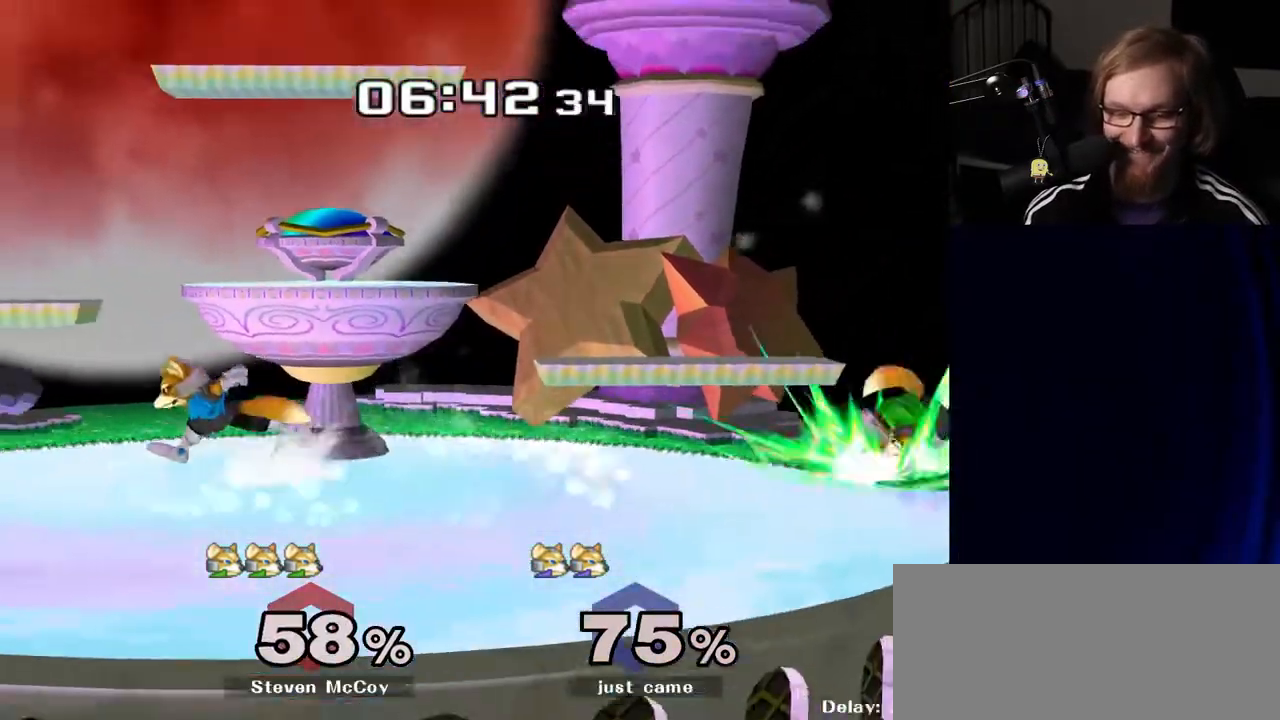
{"buttons": ["R1"], "left_stick": "left", "right_stick": "center", "events": [[383, "left_stick", "down"], [400, "Y", "down"], [467, "R1", "down"], [500, "Y", "up"], [500, "left_stick", "left"]]}
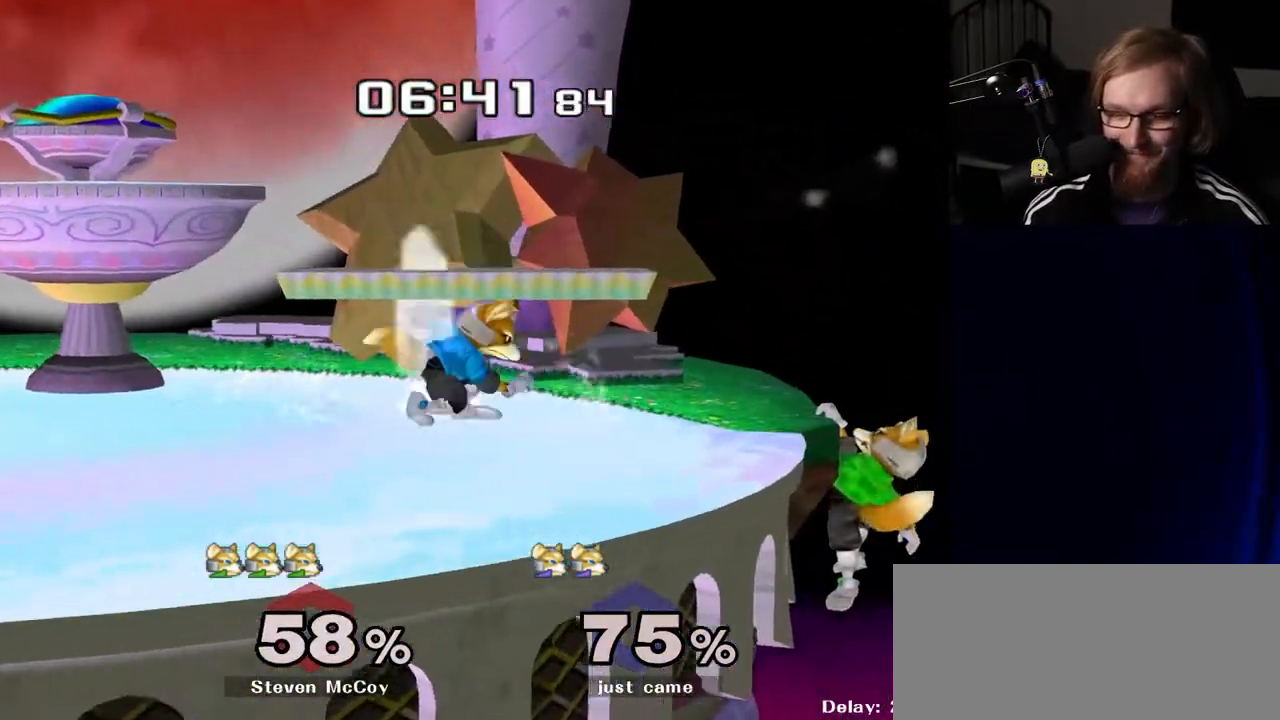
{"buttons": [], "left_stick": "right", "right_stick": "center", "events": [[33, "left_stick", "center"], [100, "R1", "up"], [167, "left_stick", "left"], [283, "left_stick", "center"], [367, "left_stick", "right"]]}
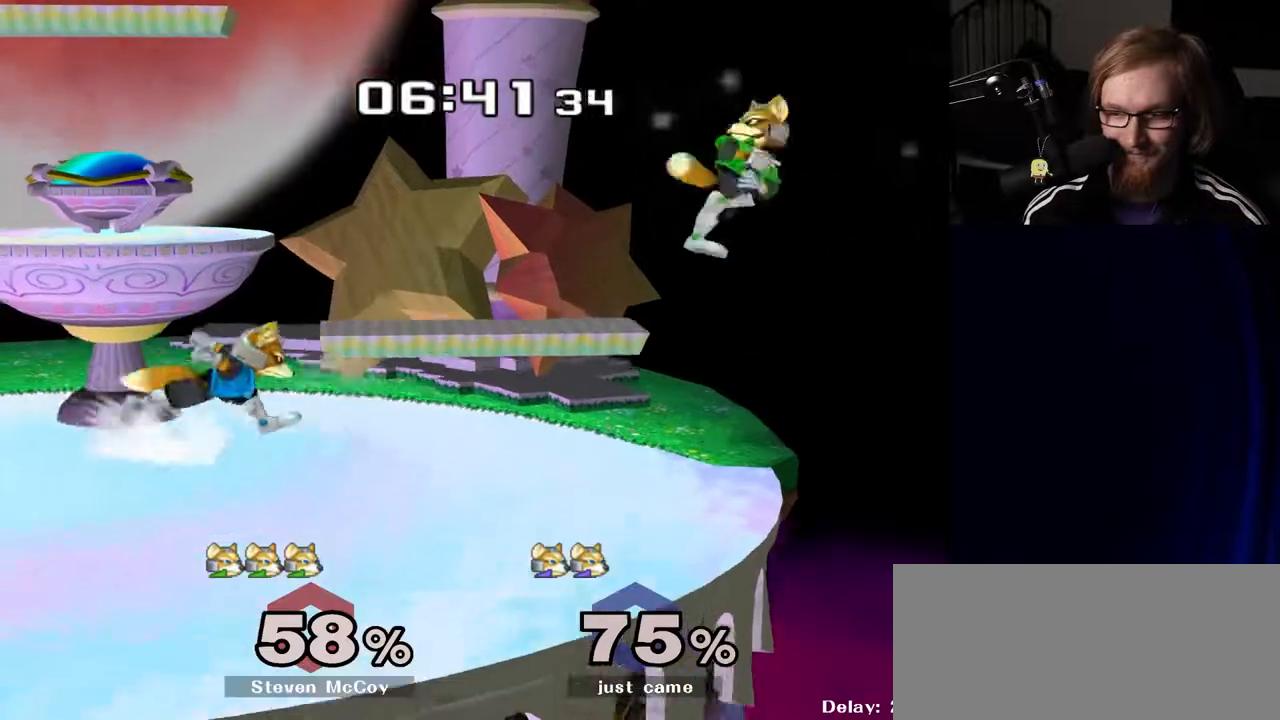
{"buttons": ["Y", "Z"], "left_stick": "center", "right_stick": "center", "events": [[217, "left_stick", "down"], [267, "B", "down"], [333, "B", "up"], [417, "Y", "down"], [450, "Z", "down"], [467, "left_stick", "center"]]}
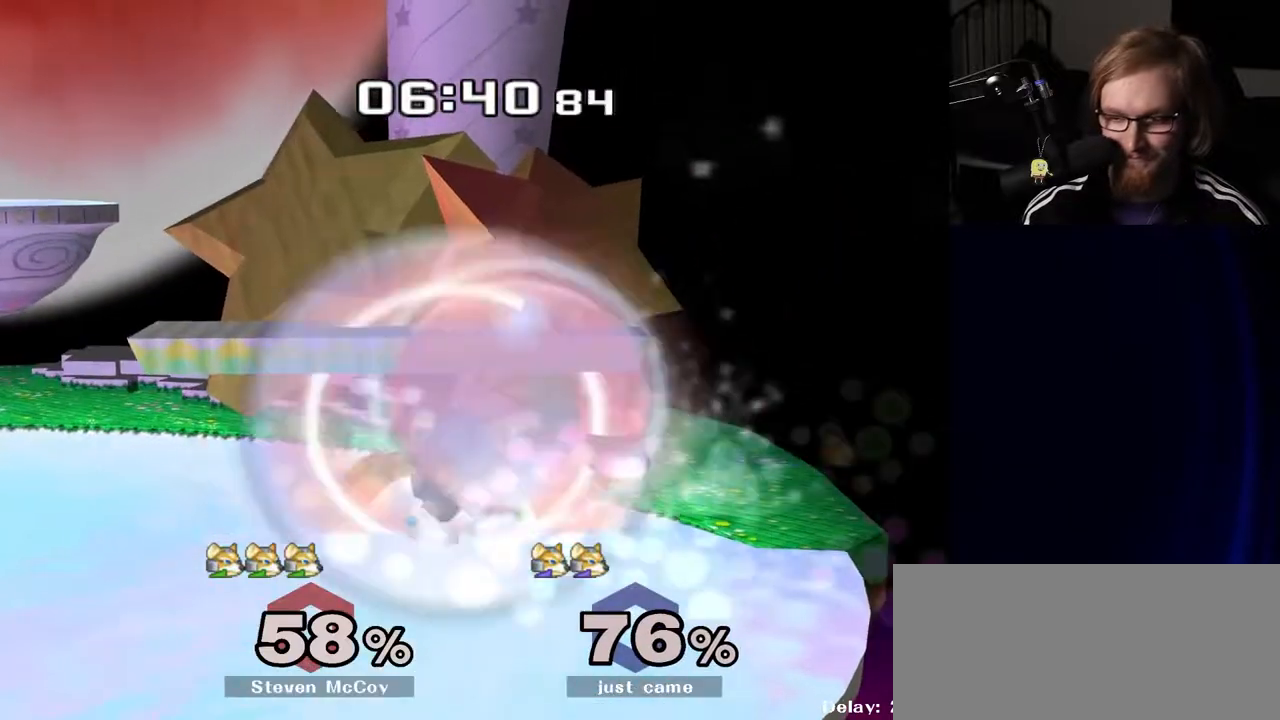
{"buttons": [], "left_stick": "center", "right_stick": "center", "events": [[67, "Z", "up"], [83, "Y", "up"], [267, "left_stick", "up"], [433, "left_stick", "center"]]}
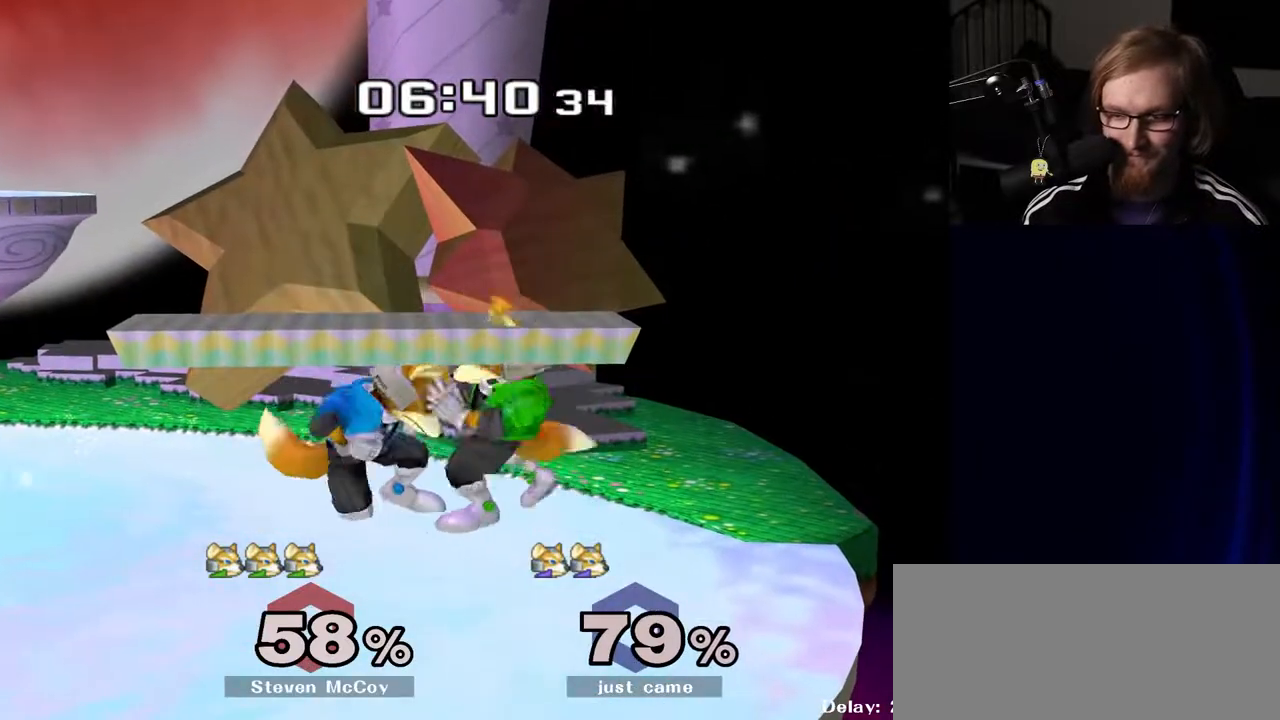
{"buttons": [], "left_stick": "left", "right_stick": "center", "events": [[117, "left_stick", "left"]]}
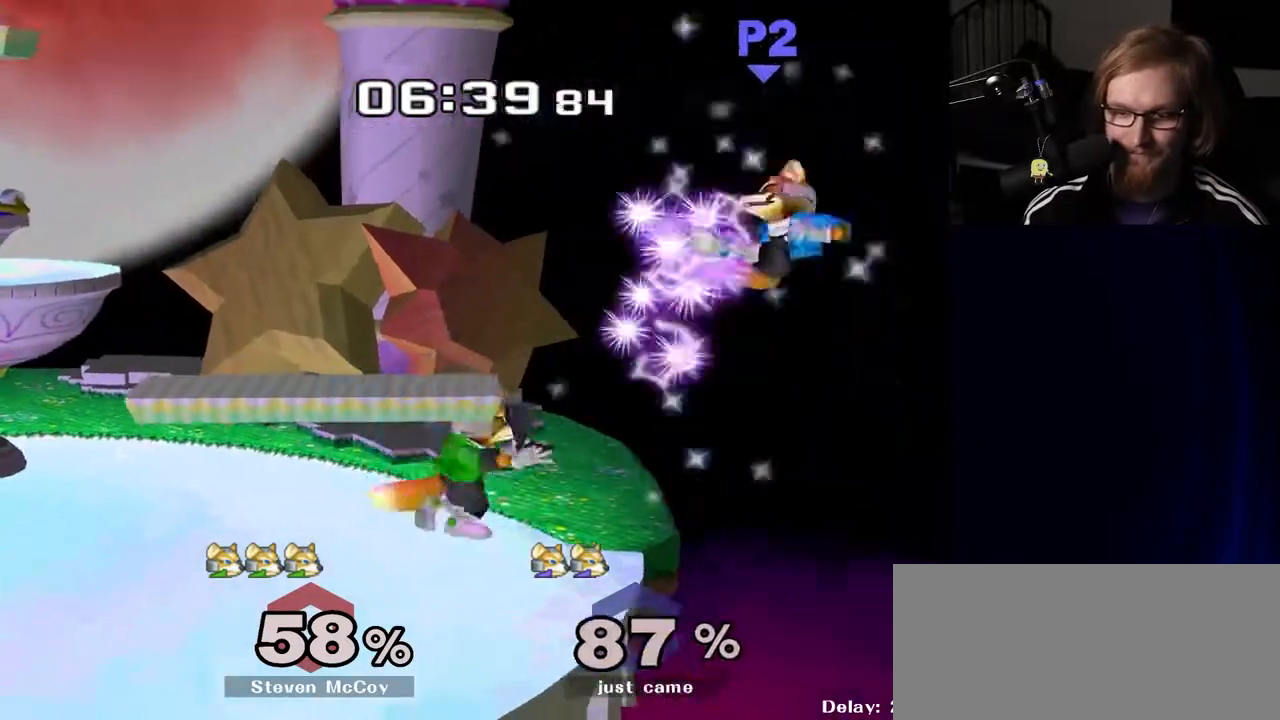
{"buttons": [], "left_stick": "left", "right_stick": "center", "events": []}
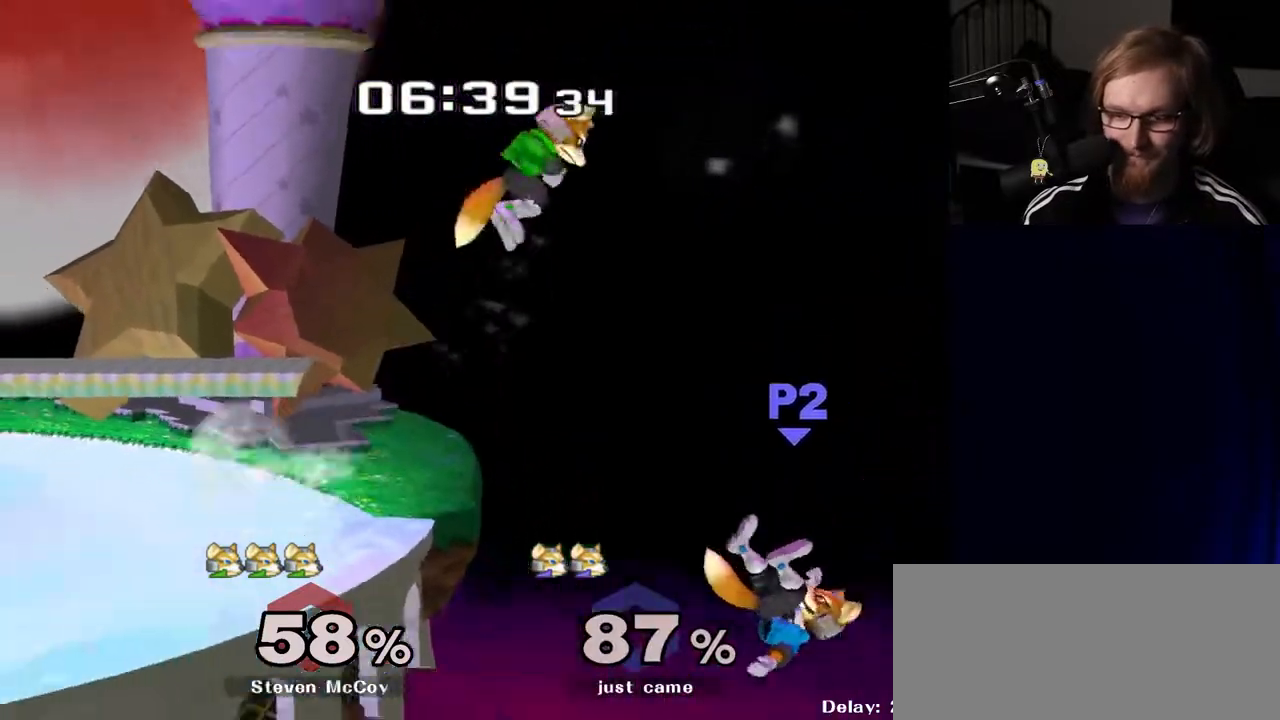
{"buttons": [], "left_stick": "left", "right_stick": "center", "events": [[100, "Y", "down"], [383, "Y", "up"]]}
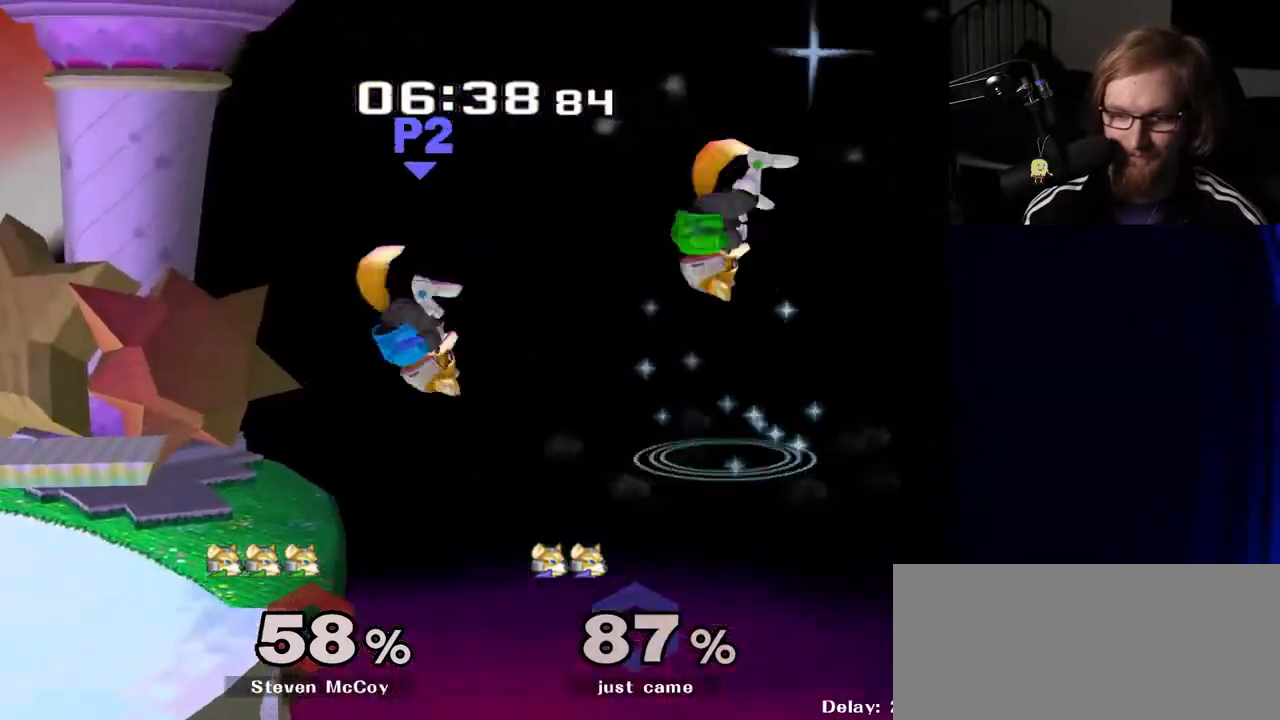
{"buttons": [], "left_stick": "left", "right_stick": "center", "events": []}
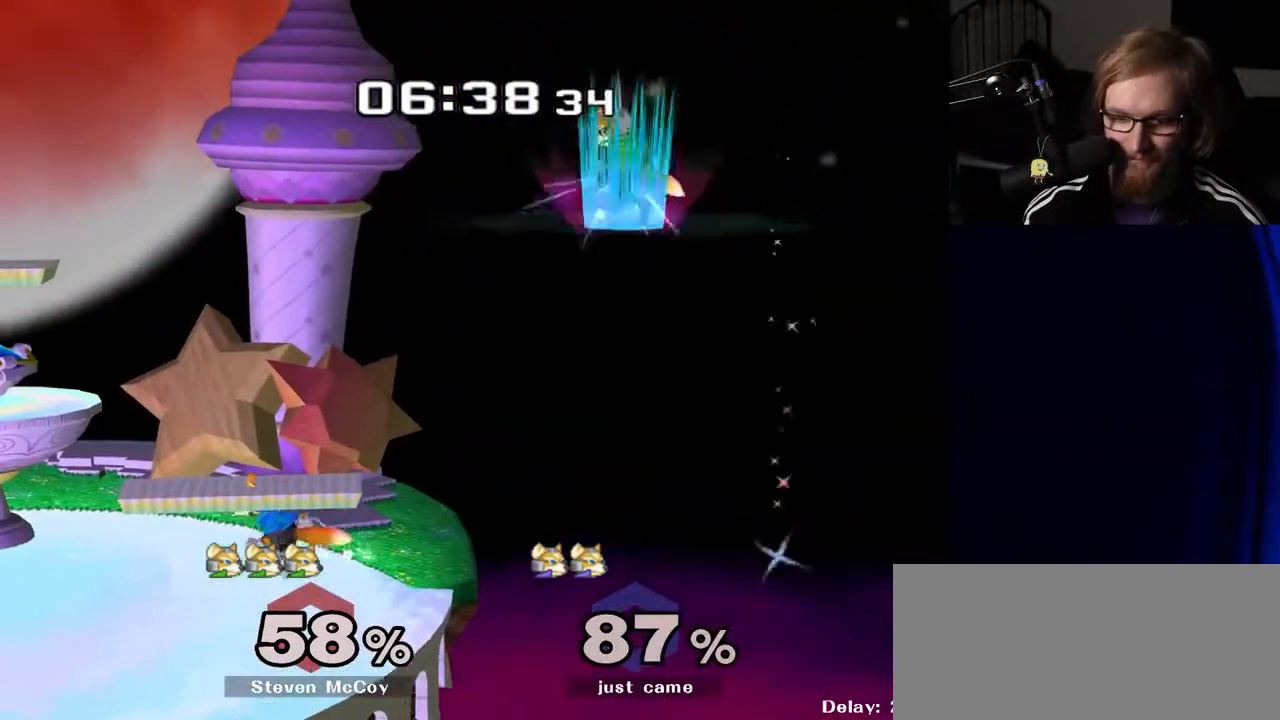
{"buttons": [], "left_stick": "center", "right_stick": "center", "events": [[150, "left_stick", "right"], [267, "left_stick", "left"], [400, "left_stick", "center"]]}
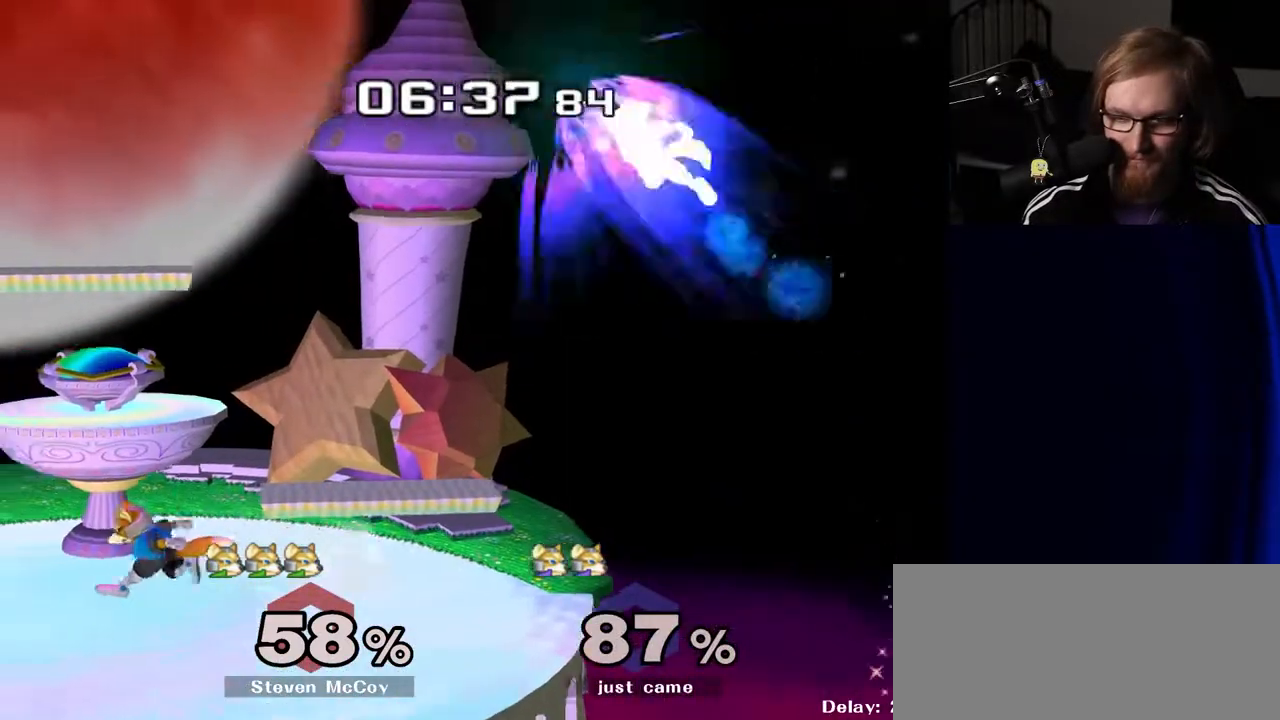
{"buttons": [], "left_stick": "right", "right_stick": "center", "events": [[433, "left_stick", "right"]]}
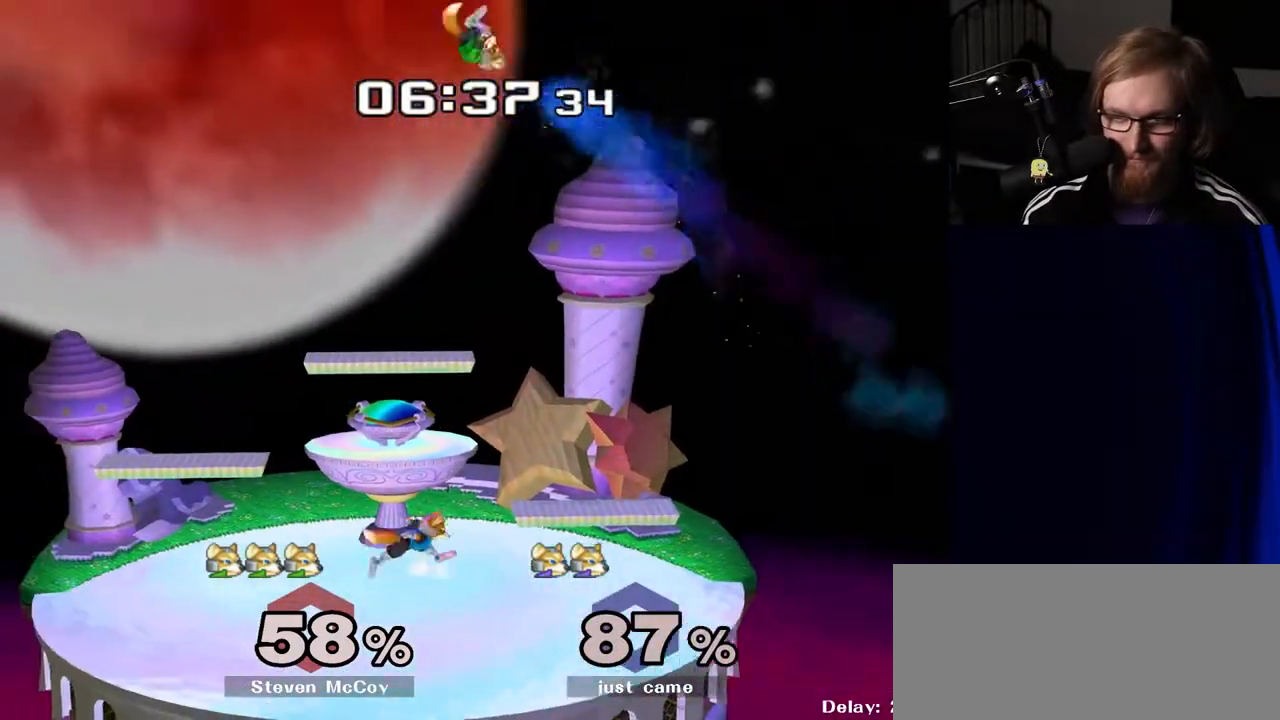
{"buttons": [], "left_stick": "left", "right_stick": "center", "events": [[117, "left_stick", "left"], [150, "Y", "down"], [283, "A", "down"], [317, "Y", "up"], [400, "A", "up"]]}
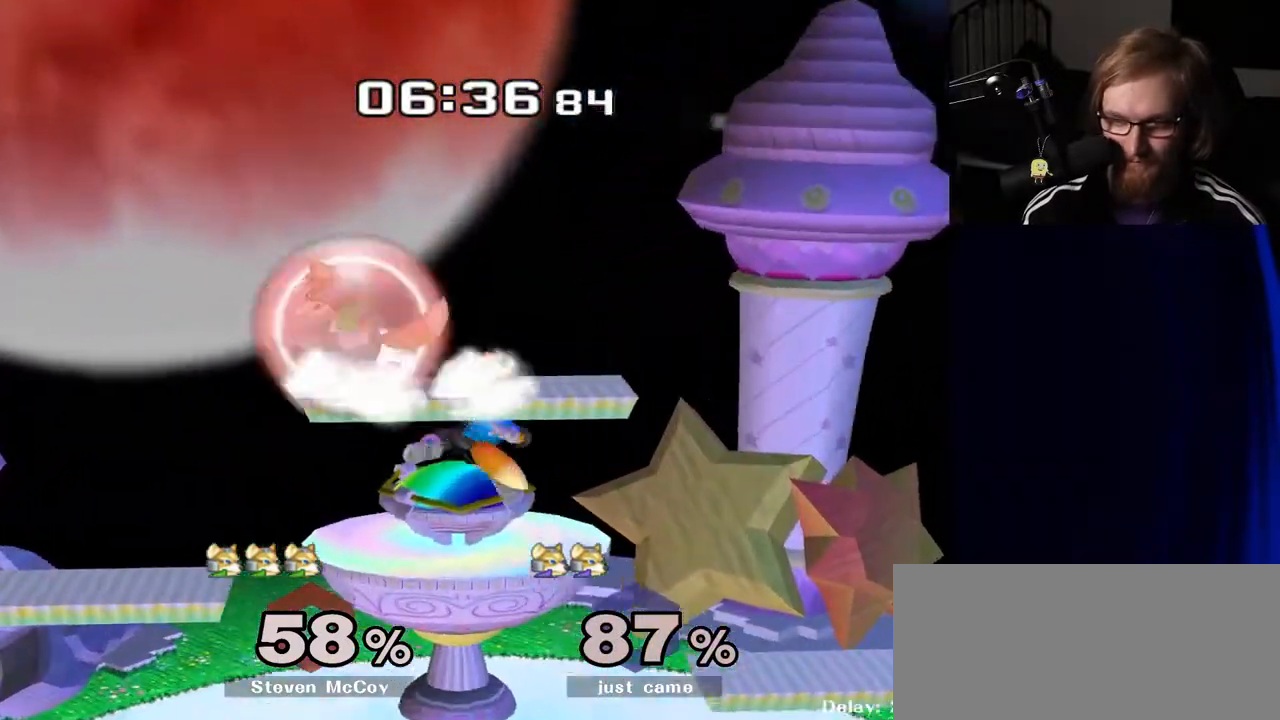
{"buttons": [], "left_stick": "right", "right_stick": "center", "events": [[117, "left_stick", "down"], [167, "R1", "down"], [233, "left_stick", "center"], [267, "R1", "up"], [433, "left_stick", "right"]]}
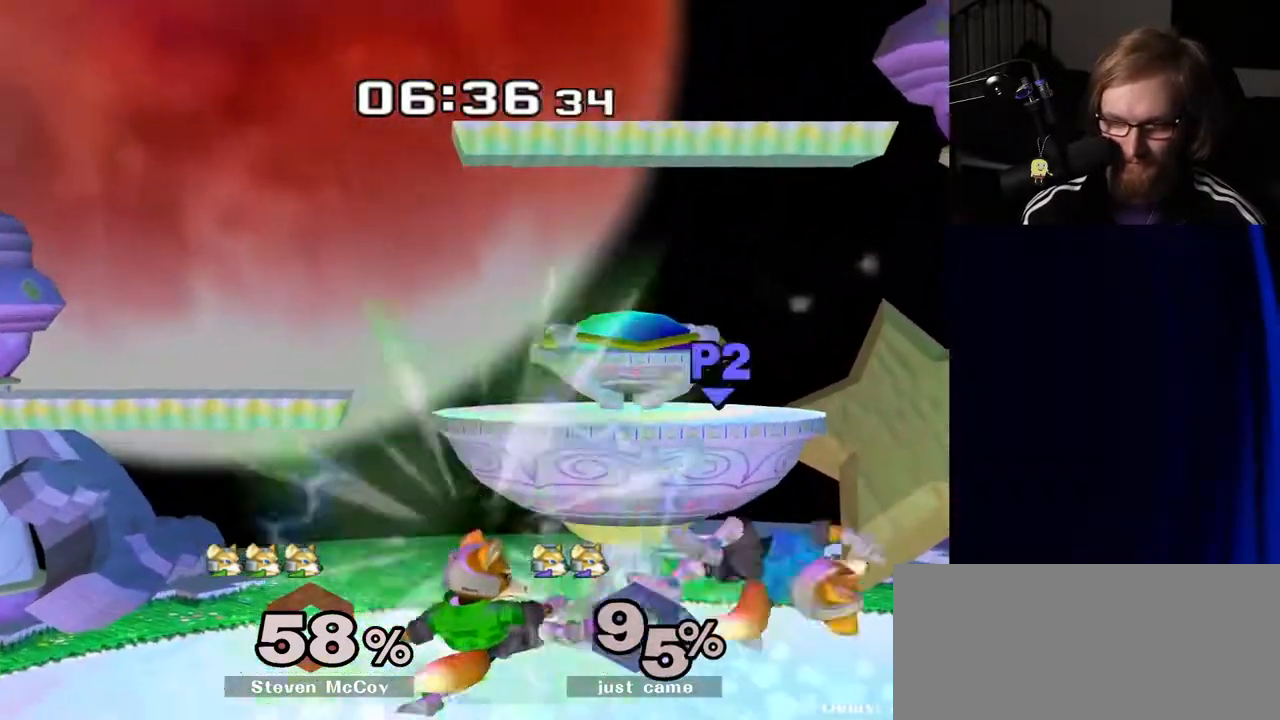
{"buttons": [], "left_stick": "center", "right_stick": "center", "events": [[83, "left_stick", "center"], [233, "R1", "down"], [367, "R1", "up"]]}
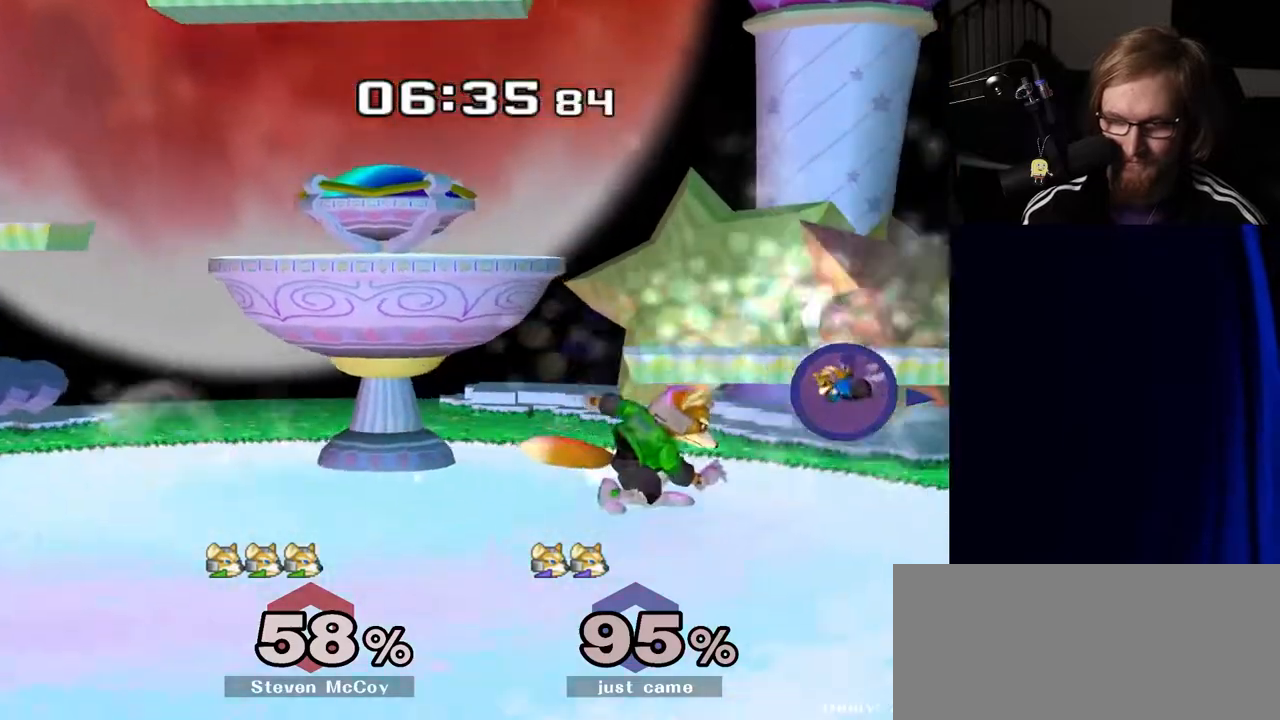
{"buttons": [], "left_stick": "center", "right_stick": "center", "events": []}